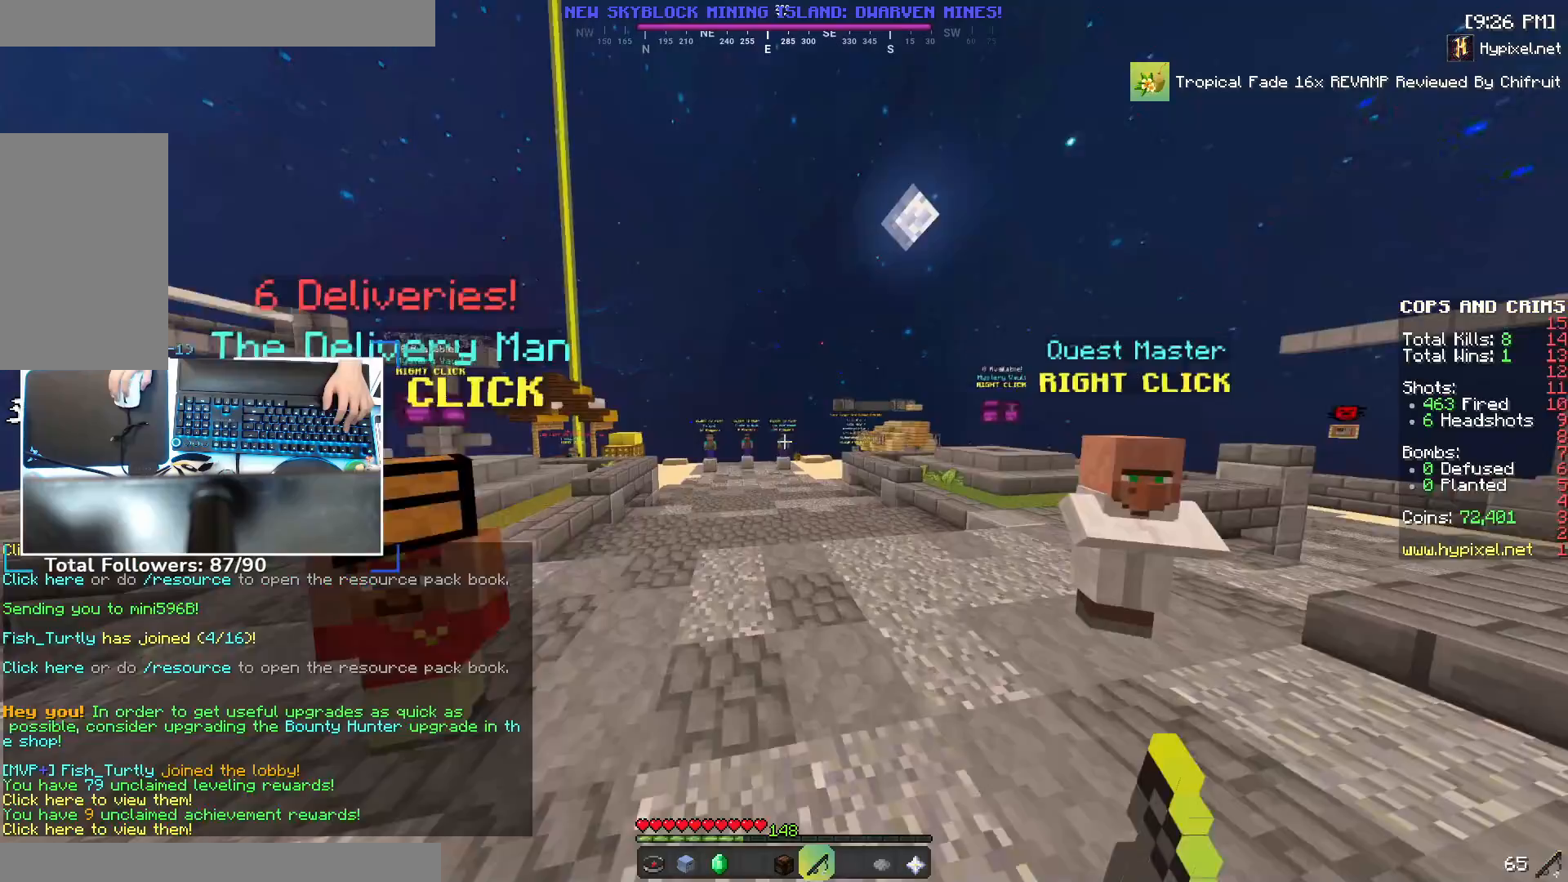
Gameplay with keyboard and mouse; each line is a JSON object with the keys and mouse buttons held at the frame after it. "events" lists presses ("down") and releases ("up") of "a", "d", "s", "space", "w", "mouse_left" and "mouse_right" between this image and that frame as [ms after this image, input, new state], when the widget could be followed in between. "mouse_left", "mouse_right" = the "left", "right" buttons of the "mouse" list. No other keys are recorded. Fast repeated clicks can show as one long hold. Mouse movement is not recorded.
{"keys": ["space", "w"], "mouse": [], "events": [[133, "mouse_right", "down"], [133, "space", "up"], [233, "mouse_right", "up"], [300, "mouse_right", "down"], [400, "space", "down"], [433, "mouse_right", "up"]]}
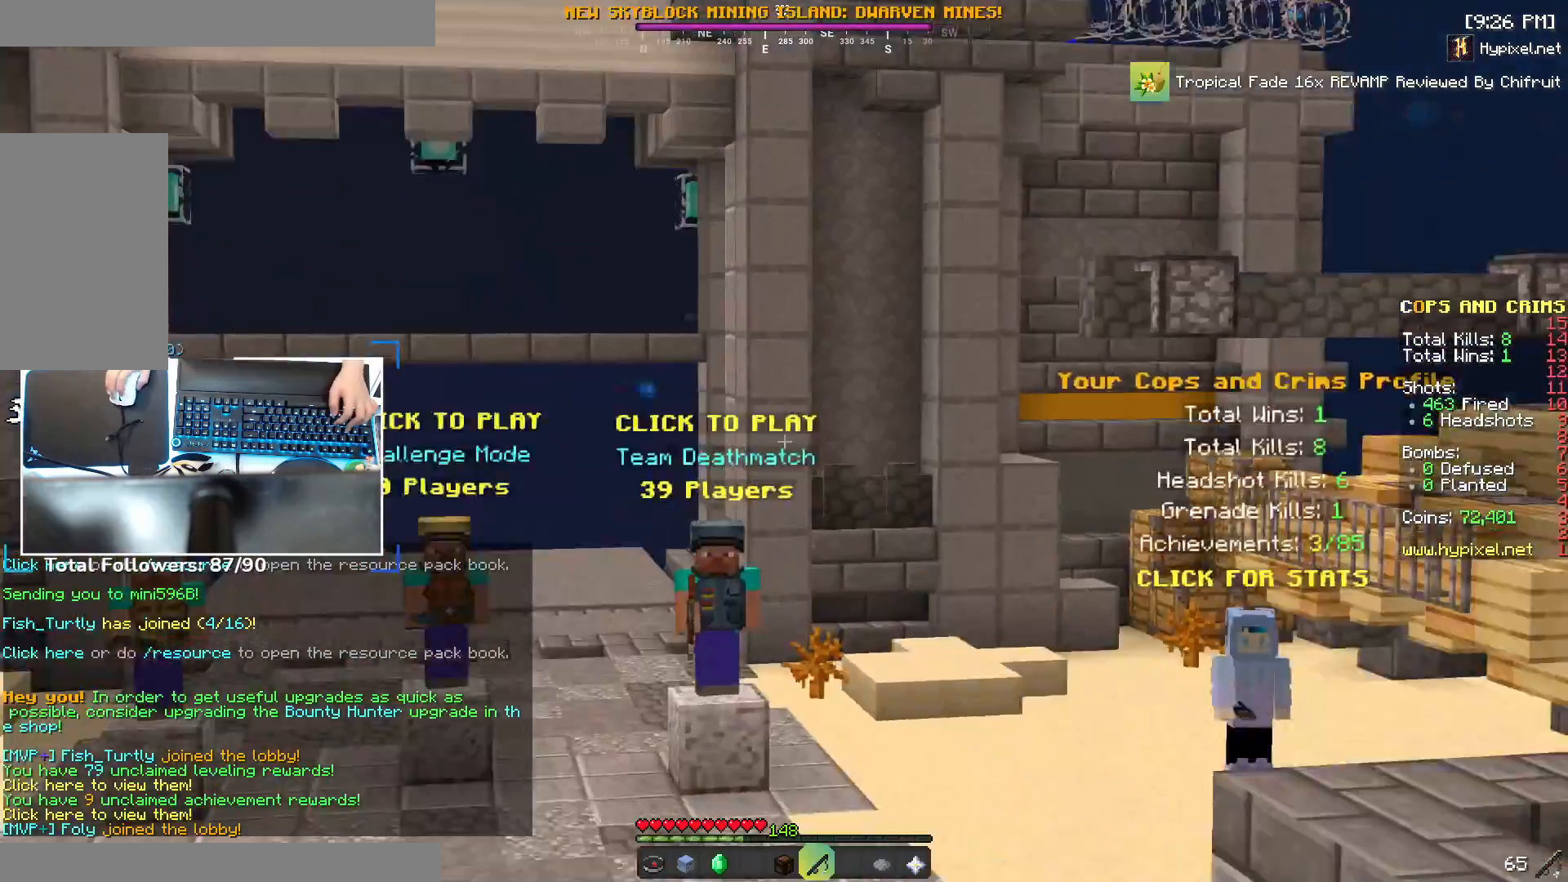
{"keys": ["a", "w"], "mouse": [], "events": [[50, "a", "down"], [133, "mouse_right", "down"], [183, "space", "up"], [283, "mouse_right", "up"]]}
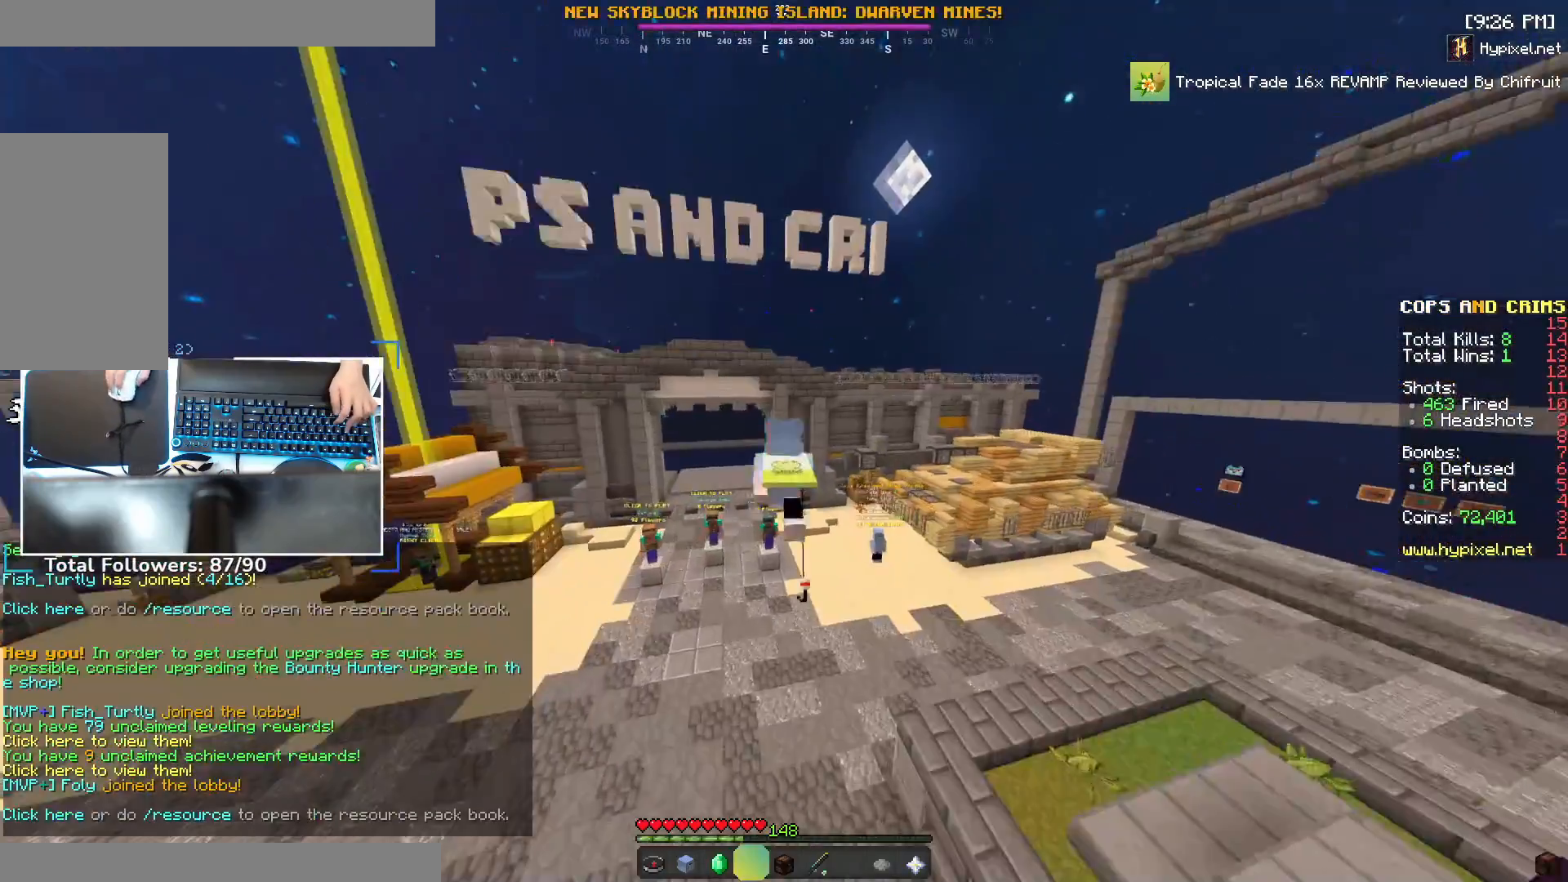
{"keys": ["w"], "mouse": [], "events": [[33, "a", "up"]]}
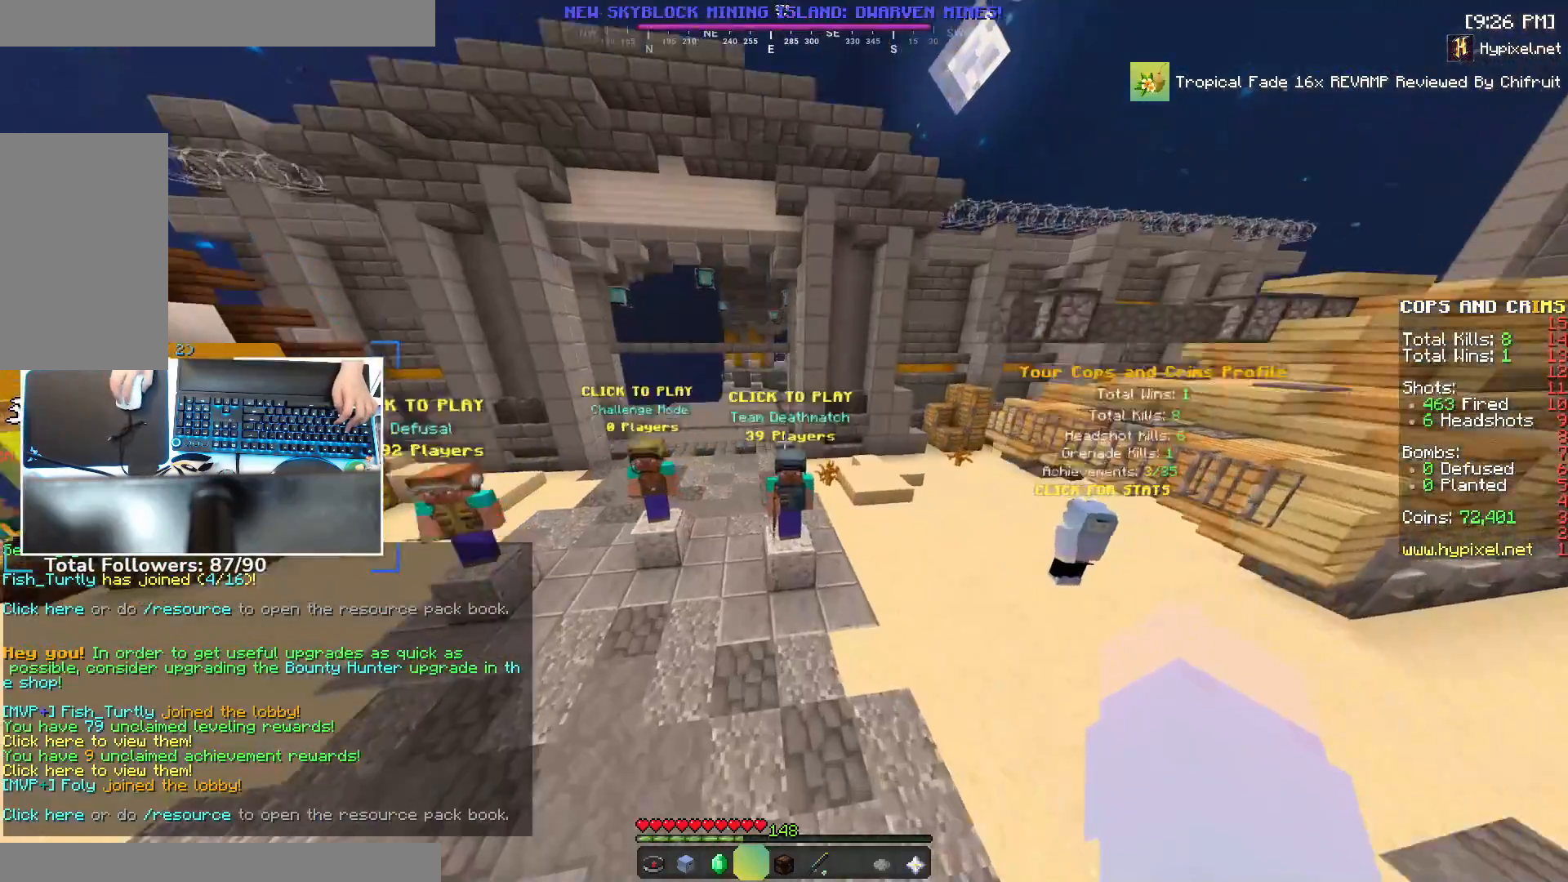
{"keys": [], "mouse": ["right"], "events": [[183, "space", "down"], [283, "mouse_left", "down"], [383, "mouse_right", "down"], [383, "space", "up"], [433, "mouse_left", "up"], [433, "w", "up"]]}